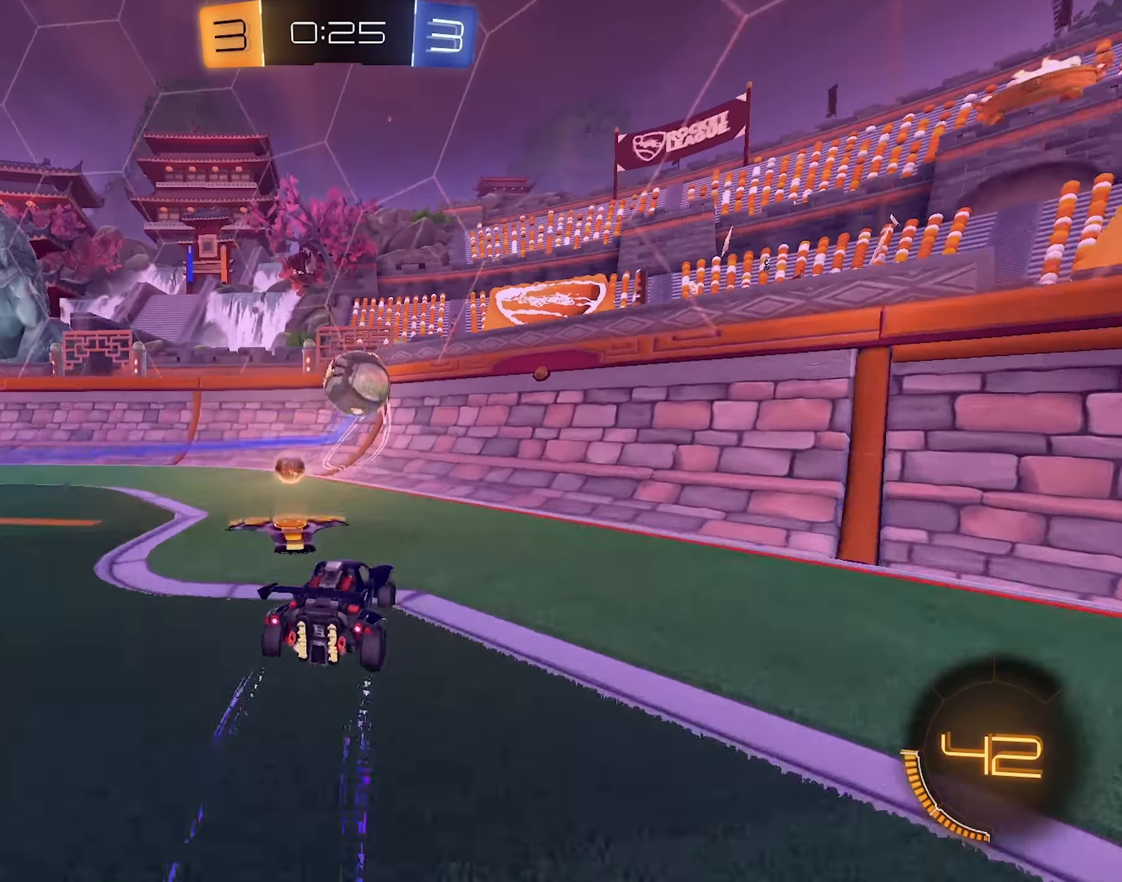
Gameplay with keyboard and mouse; each line is a JSON object with the keys and mouse buttons held at the frame after it. "events" lists presses ("down") and releases ("up") of "a", "d", "e", "q", "s", "shift", "space", "w", "mouse_left", "mouse_wheel", "mouse_right" and "mouse_mb4" between this image and that frame as [ms after this image, input, new state], when the widget could be followed in between. "mouse_left", "mouse_wheel", "mouse_right", "mouse_mb4" = the "left", "wheel", "right", "mb4" buttons of the "mouse" list. No other keys are recorded. "wheel" means that the mouse wheel is clicked or scrolled. Mouse movement is not recorded.
{"keys": ["w"], "mouse": [], "events": [[483, "d", "up"]]}
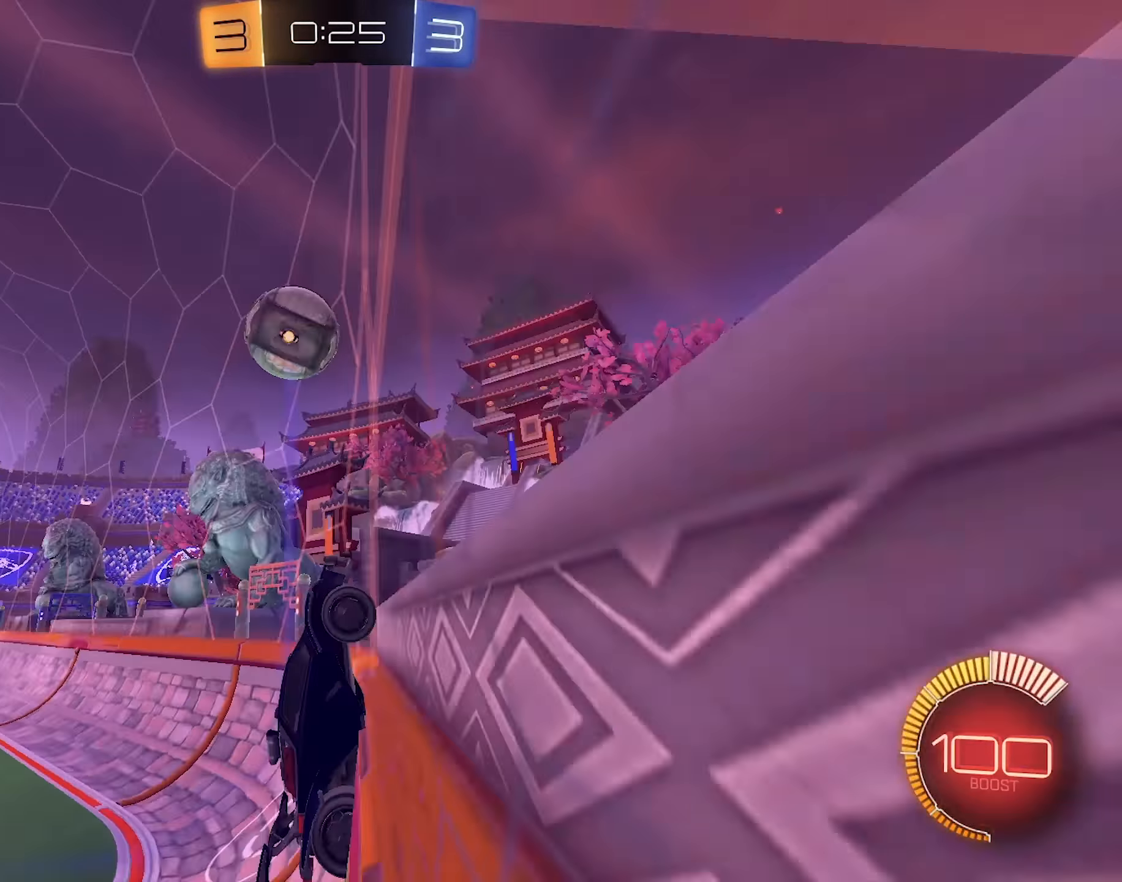
{"keys": ["w"], "mouse": ["left"], "events": [[117, "a", "down"], [400, "a", "up"], [450, "mouse_left", "down"]]}
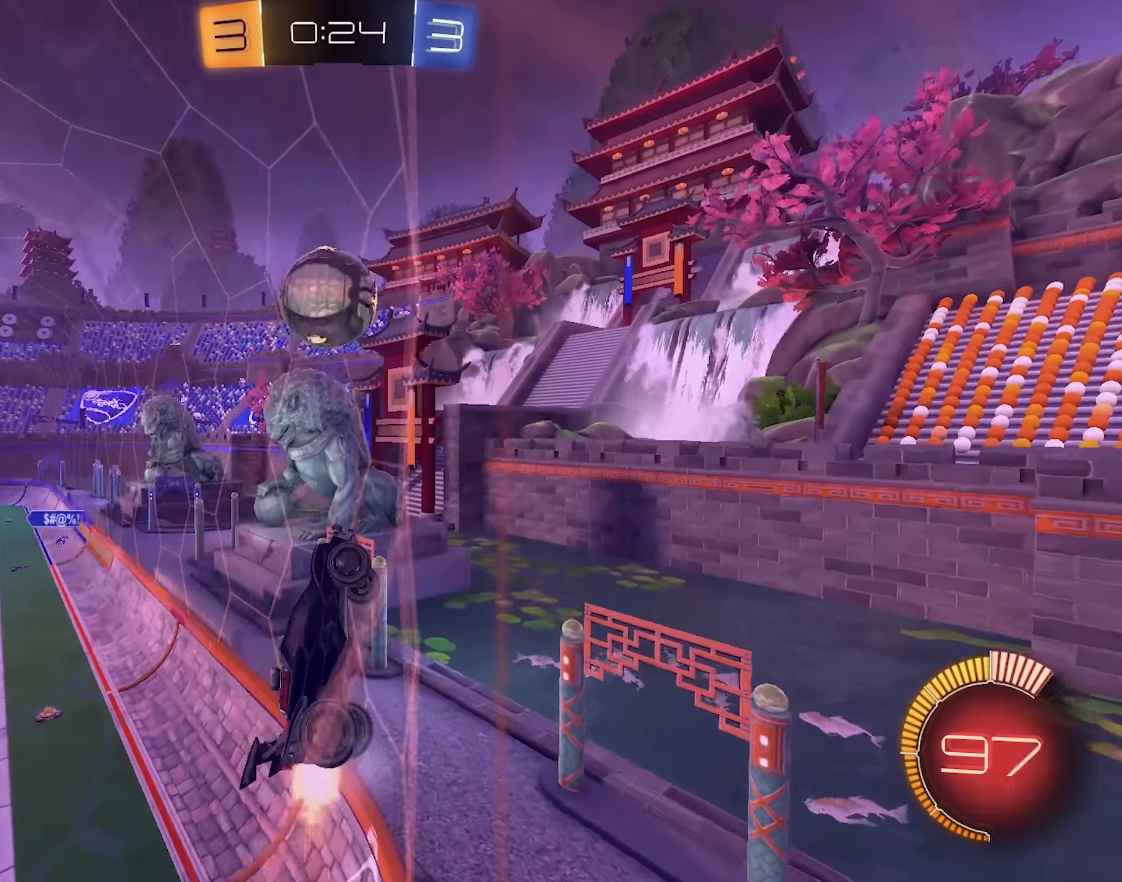
{"keys": ["w"], "mouse": ["left"], "events": [[100, "mouse_left", "up"], [233, "a", "down"], [417, "a", "up"], [417, "mouse_left", "down"]]}
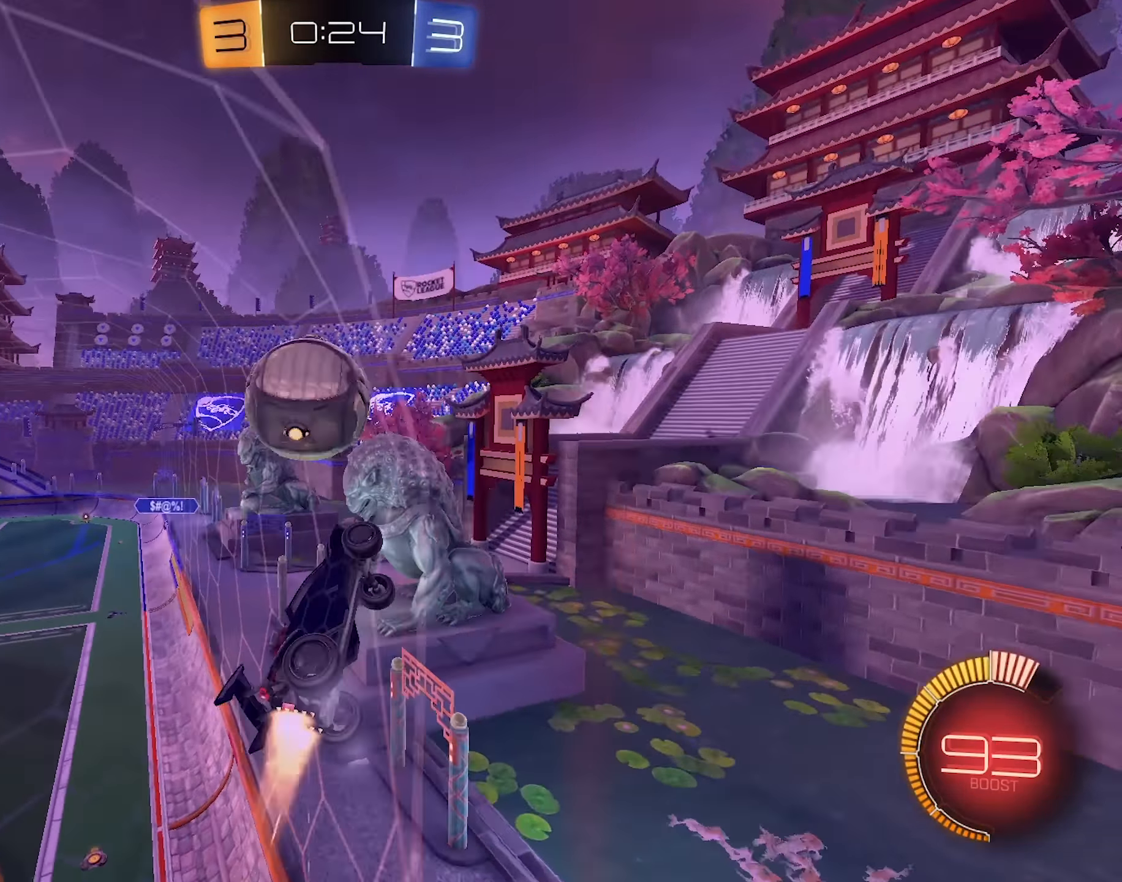
{"keys": [], "mouse": [], "events": [[67, "a", "down"], [67, "mouse_left", "up"], [150, "a", "up"], [250, "a", "down"], [383, "a", "up"], [483, "w", "up"]]}
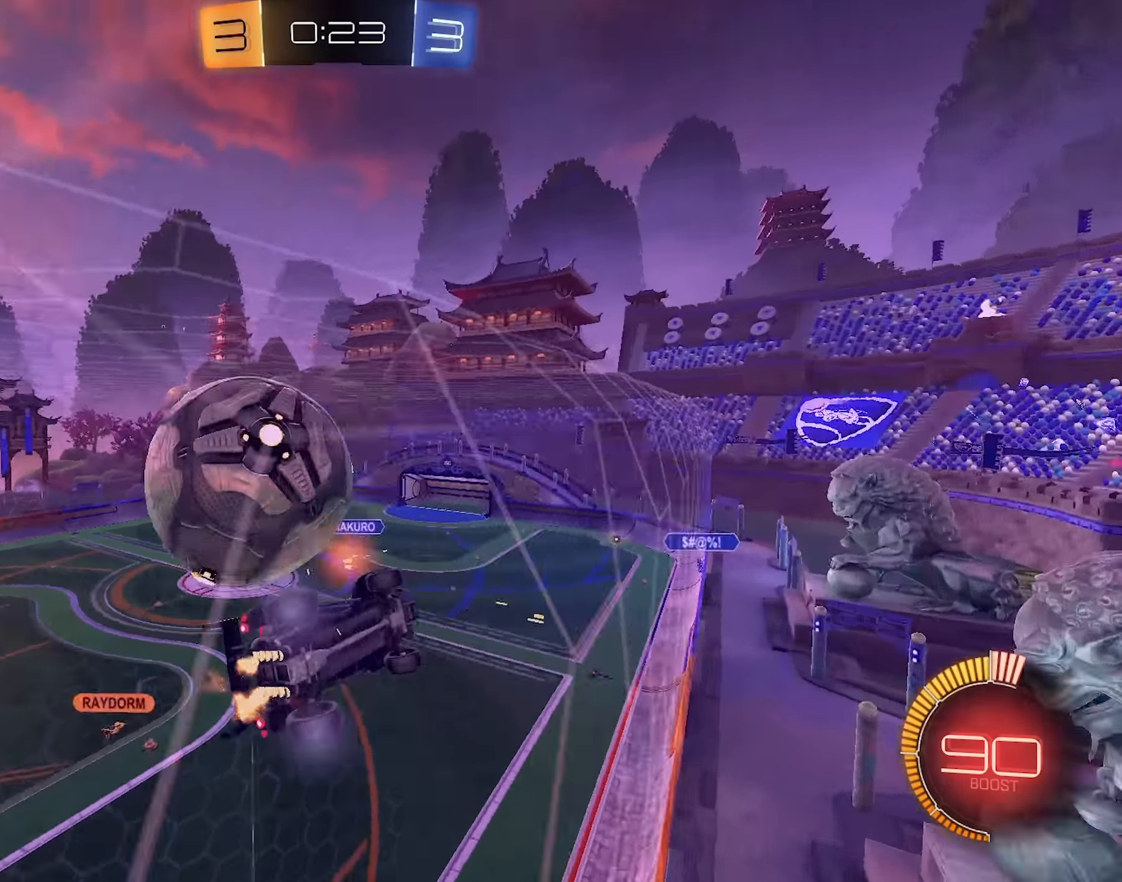
{"keys": ["d"], "mouse": ["left"], "events": [[83, "s", "down"], [117, "d", "down"], [217, "mouse_right", "down"], [317, "s", "up"], [400, "mouse_left", "down"], [500, "mouse_right", "up"]]}
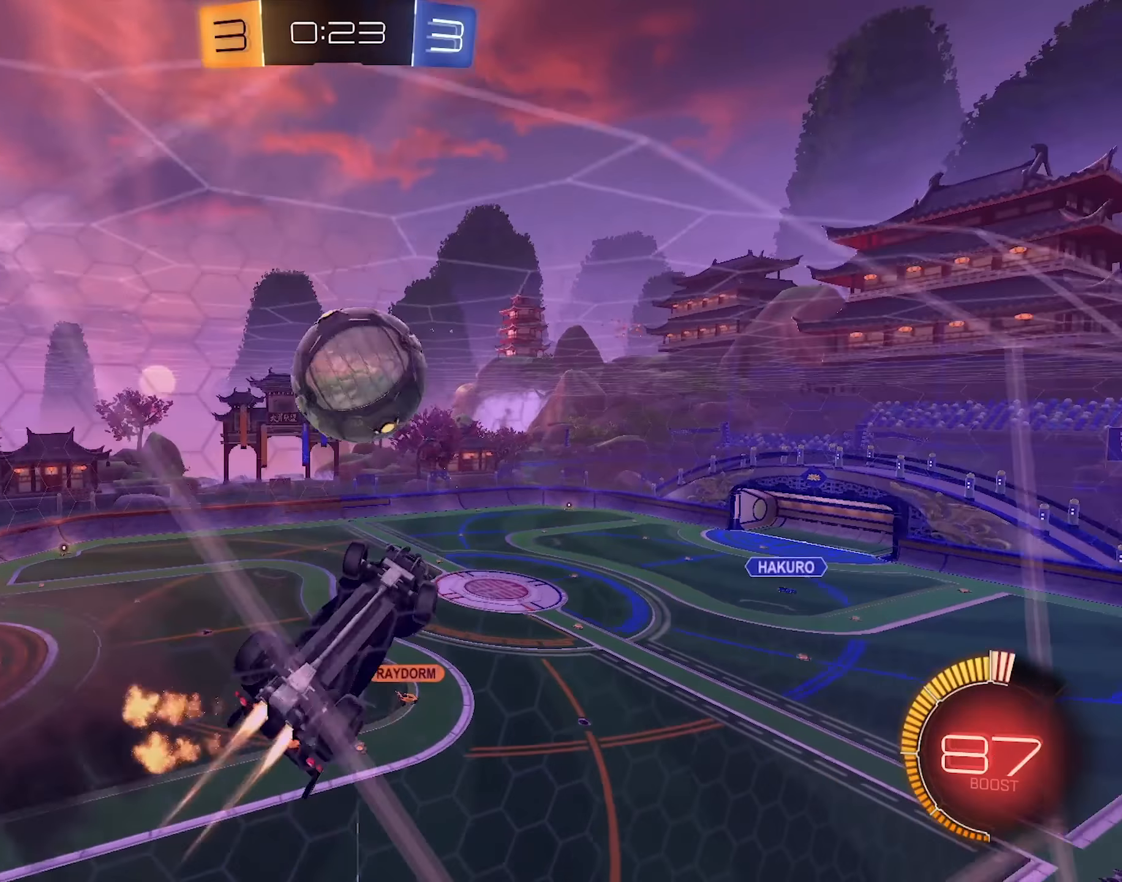
{"keys": [], "mouse": [], "events": [[183, "d", "up"], [233, "a", "down"], [233, "mouse_left", "up"], [283, "a", "up"]]}
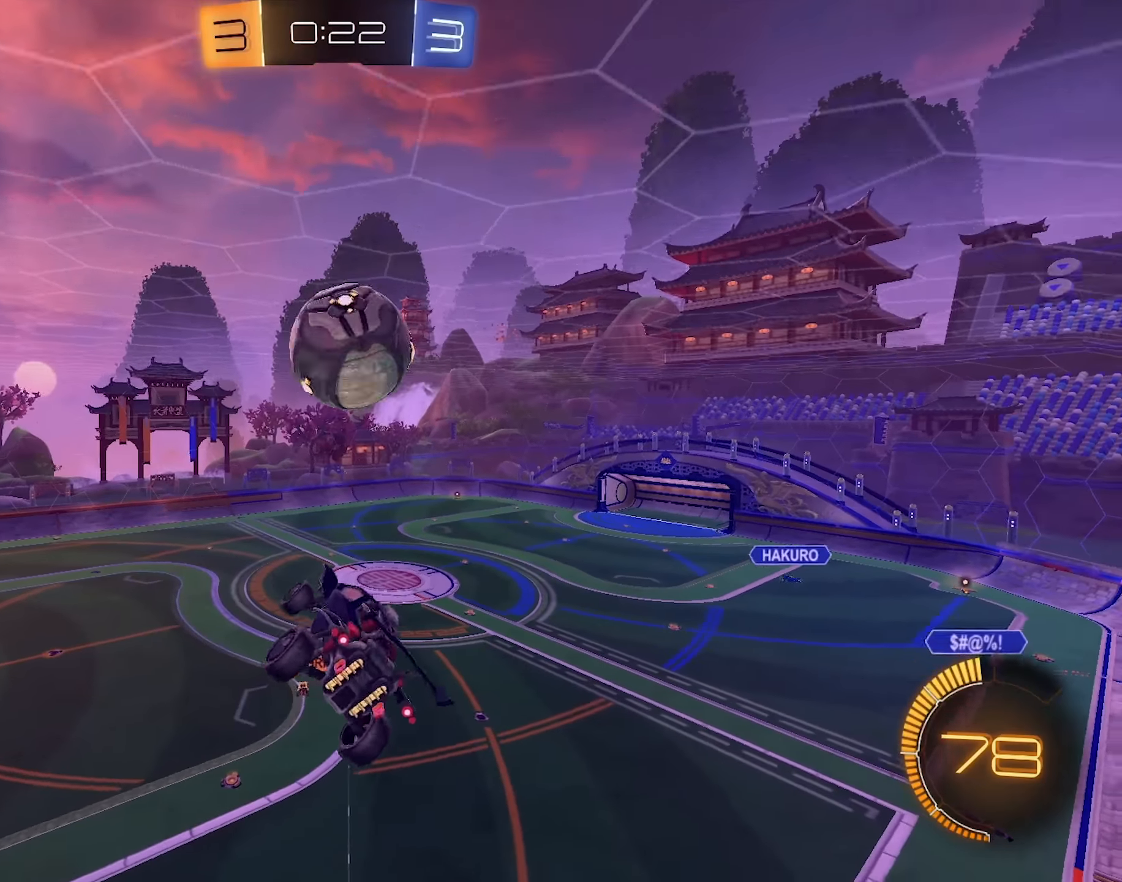
{"keys": [], "mouse": [], "events": [[300, "s", "down"], [483, "s", "up"]]}
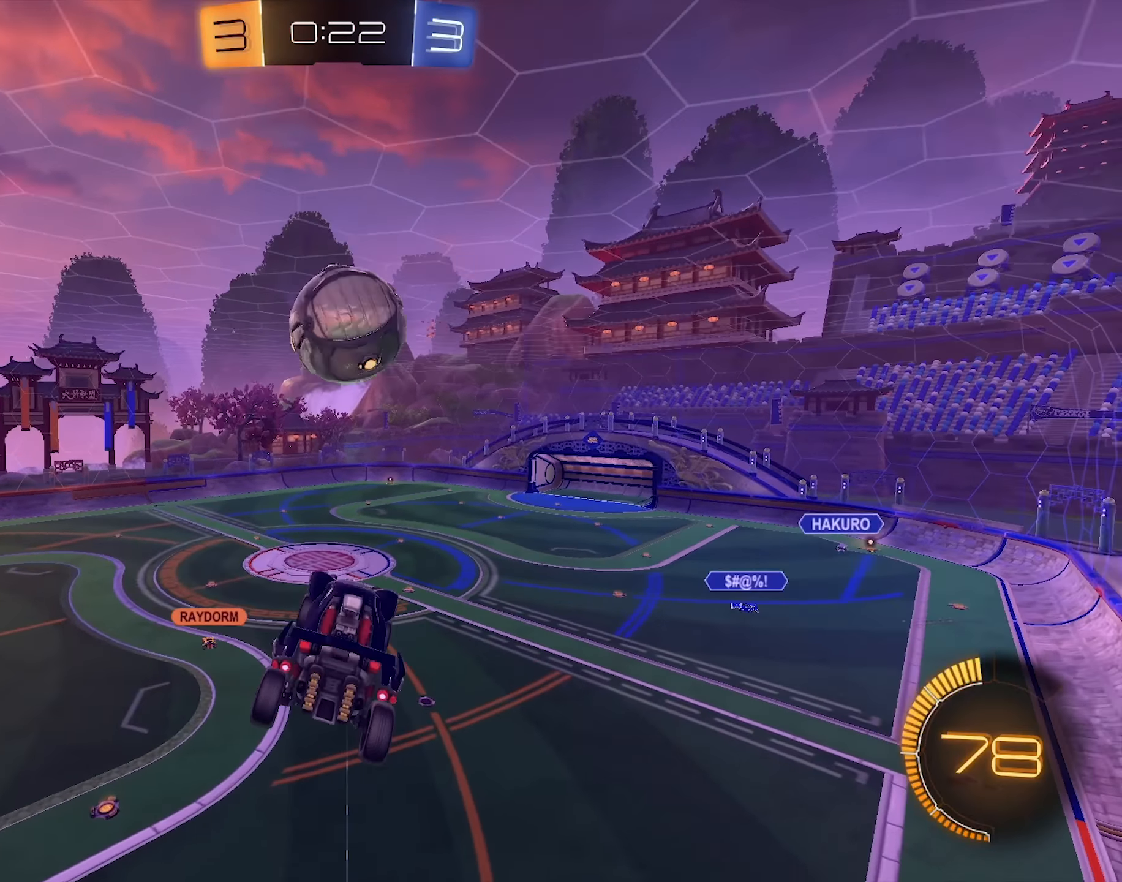
{"keys": [], "mouse": ["left"], "events": [[167, "mouse_left", "down"], [167, "w", "down"], [217, "a", "down"], [267, "a", "up"], [350, "w", "up"]]}
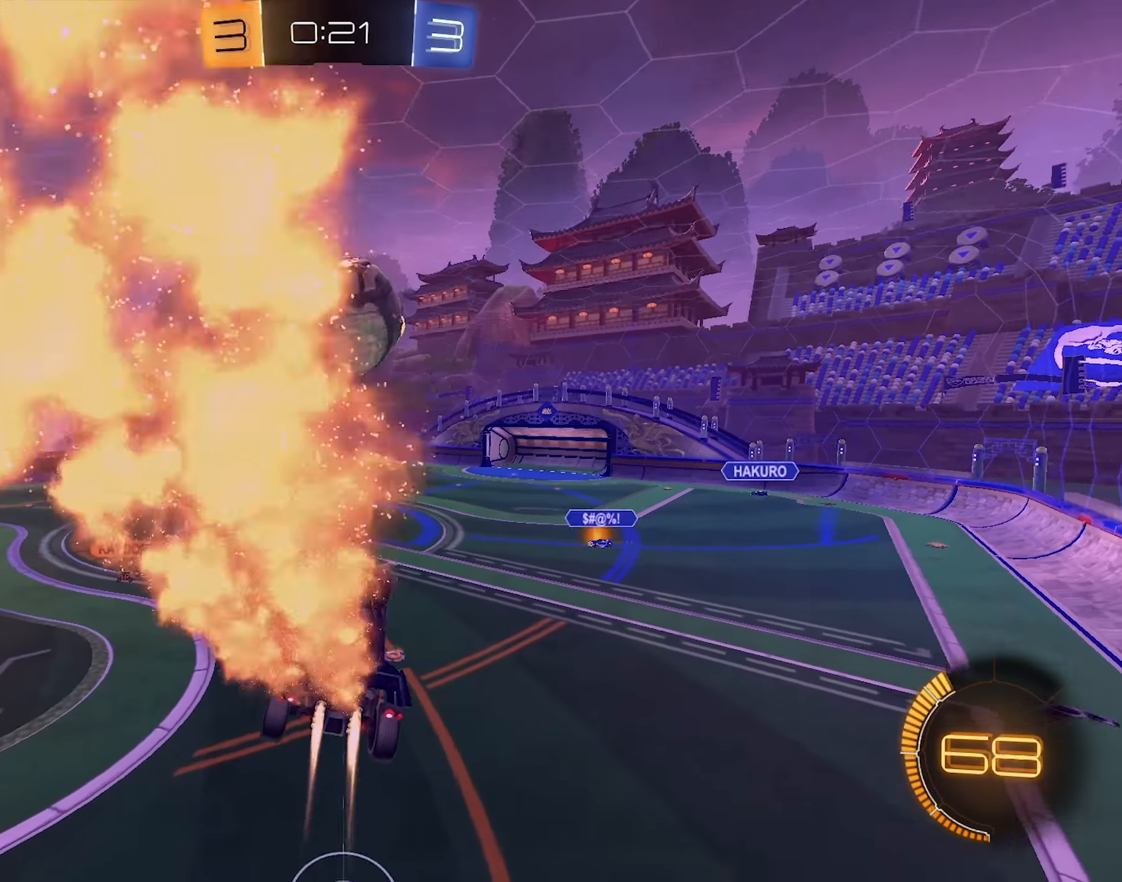
{"keys": [], "mouse": ["left"], "events": [[50, "mouse_left", "up"], [133, "mouse_left", "down"], [233, "mouse_left", "up"], [283, "mouse_left", "down"], [333, "d", "down"], [417, "d", "up"]]}
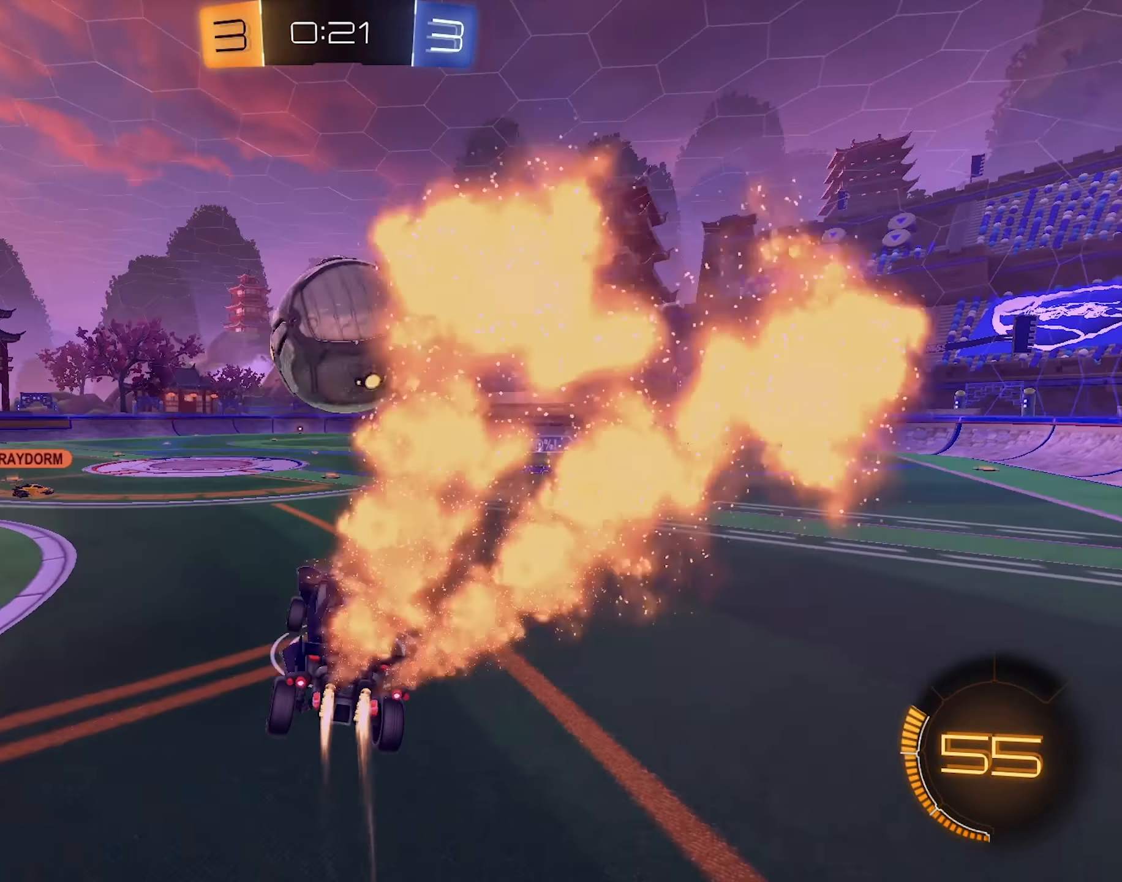
{"keys": [], "mouse": [], "events": [[67, "w", "down"], [250, "mouse_right", "down"], [350, "w", "up"], [383, "mouse_left", "up"], [383, "mouse_right", "up"]]}
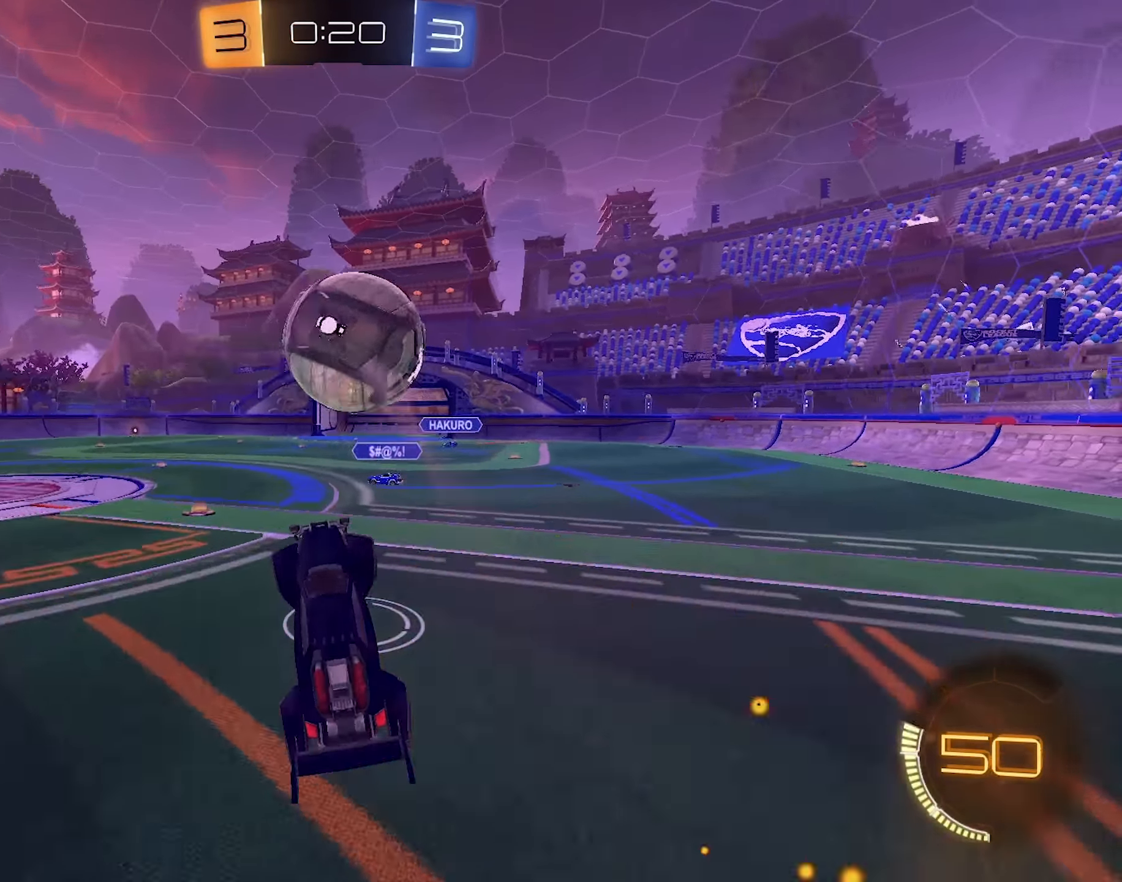
{"keys": ["w"], "mouse": ["right"], "events": [[33, "space", "down"], [83, "a", "down"], [83, "w", "down"], [117, "a", "up"], [167, "space", "up"], [400, "mouse_right", "down"]]}
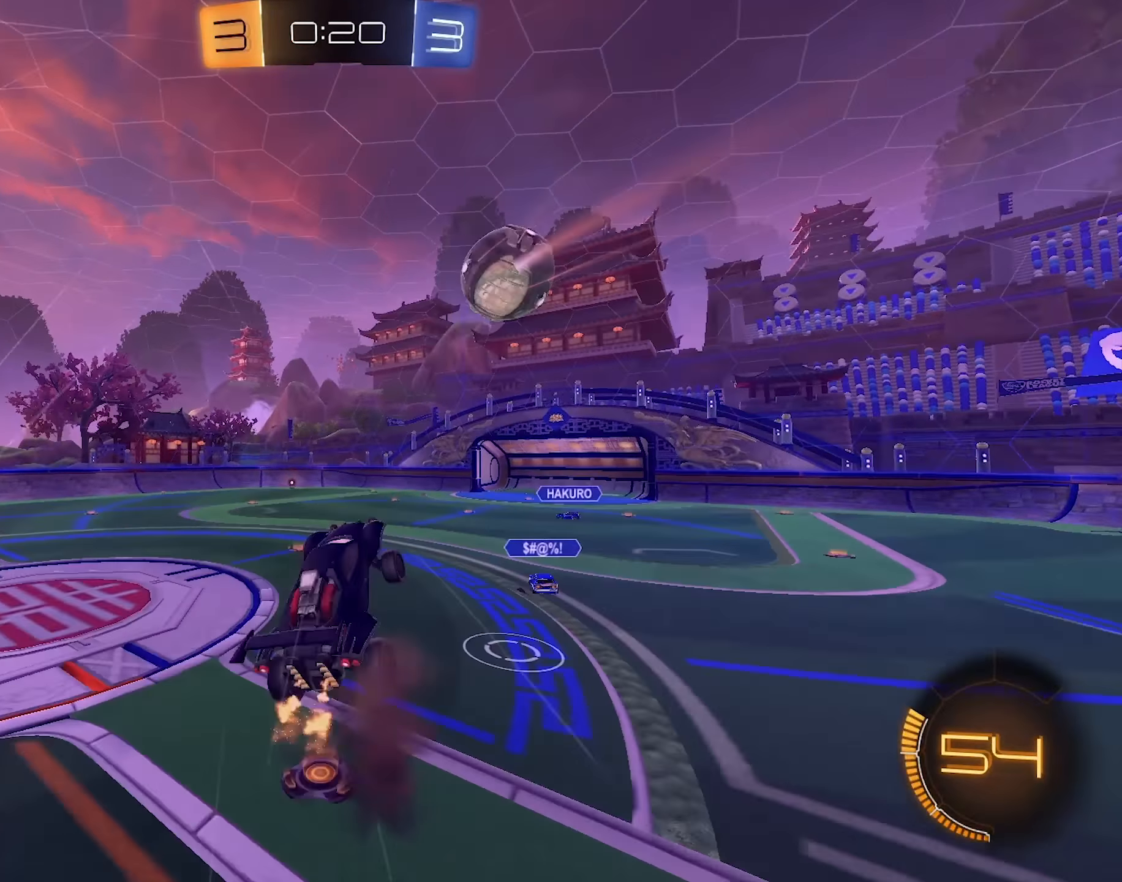
{"keys": ["w"], "mouse": [], "events": [[83, "mouse_right", "up"]]}
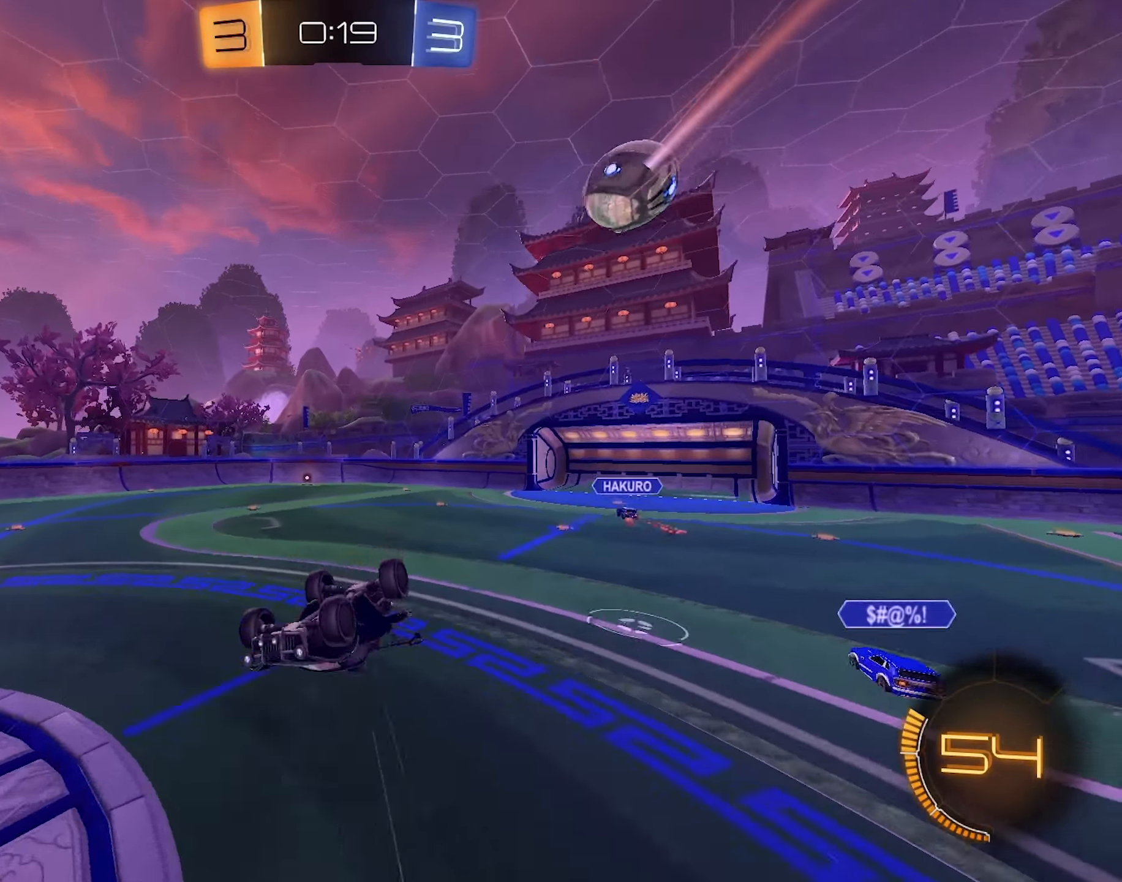
{"keys": [], "mouse": [], "events": [[200, "d", "down"], [200, "shift", "down"], [250, "space", "down"], [333, "shift", "up"], [383, "space", "up"], [383, "w", "up"], [433, "d", "up"]]}
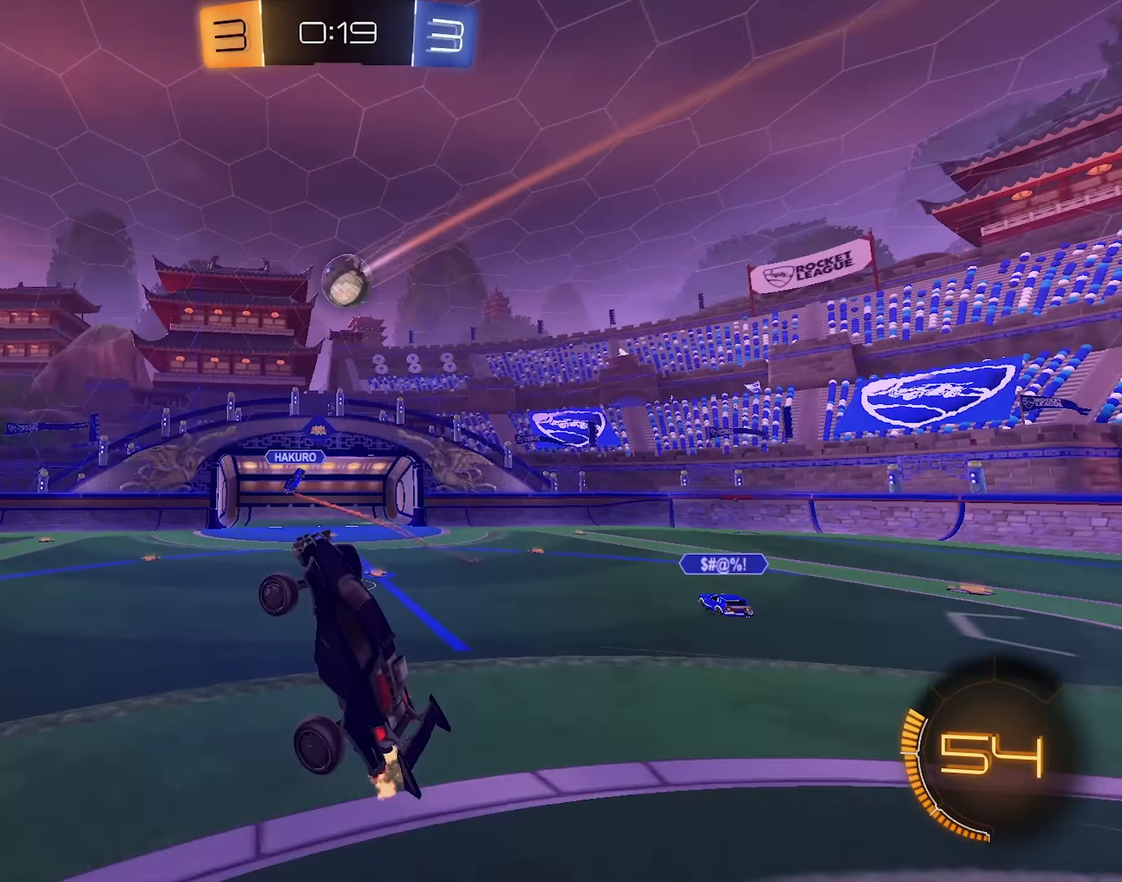
{"keys": ["a", "w"], "mouse": [], "events": [[217, "d", "down"], [217, "w", "down"], [267, "w", "up"], [350, "d", "up"], [350, "w", "down"], [500, "a", "down"]]}
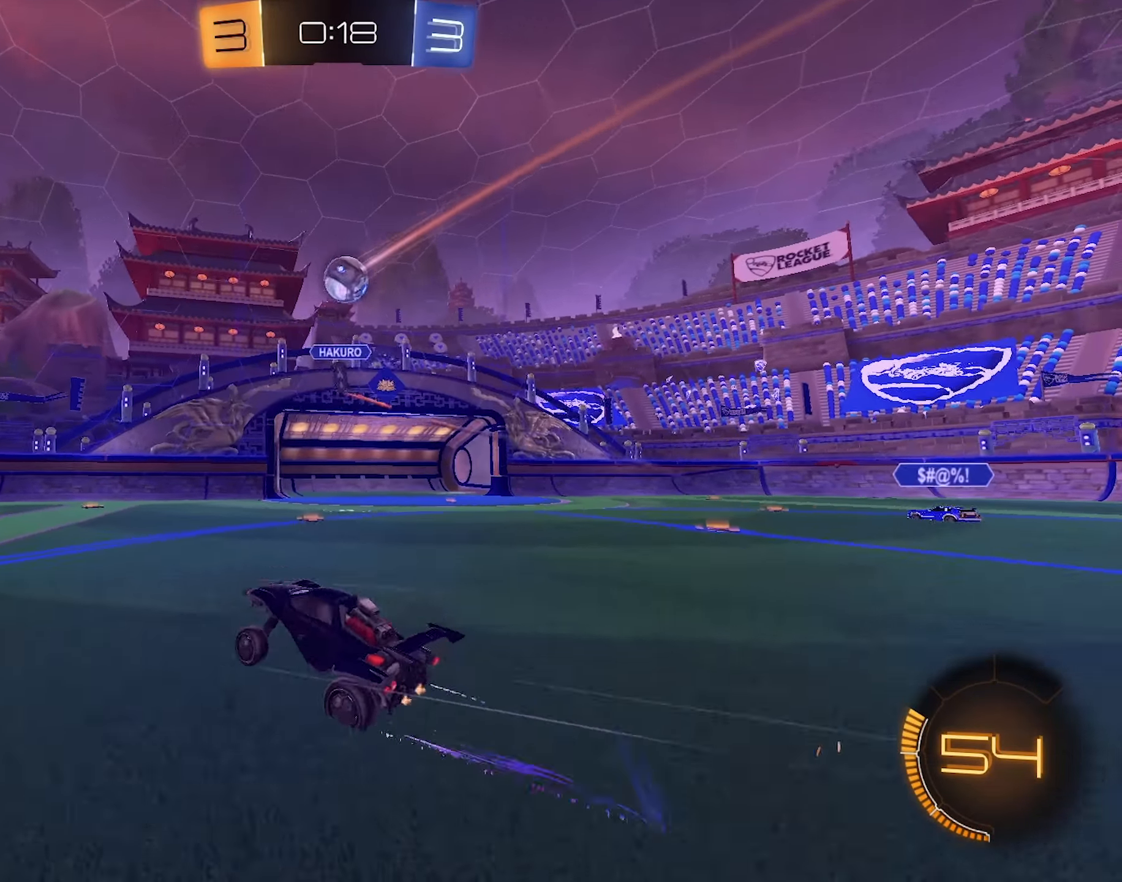
{"keys": ["w"], "mouse": [], "events": [[233, "a", "up"]]}
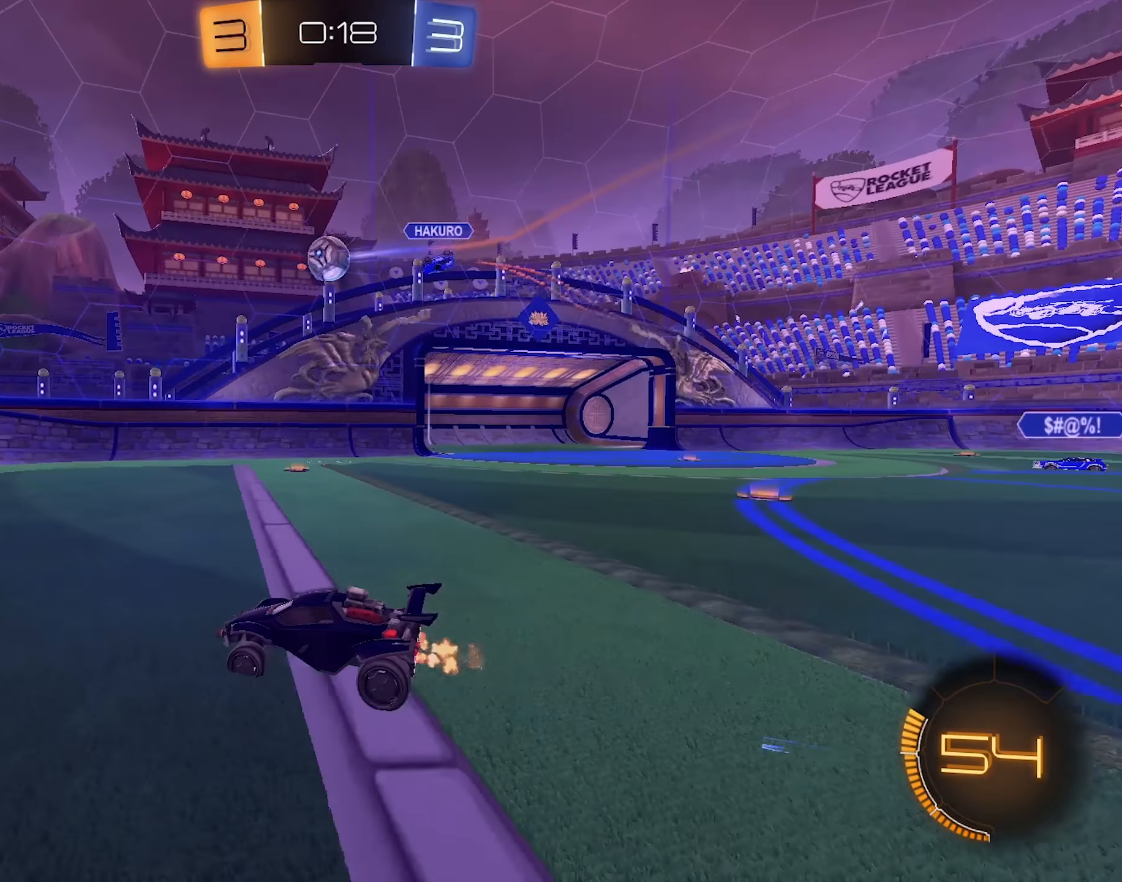
{"keys": ["d", "w"], "mouse": [], "events": [[250, "d", "down"], [333, "shift", "down"], [483, "shift", "up"]]}
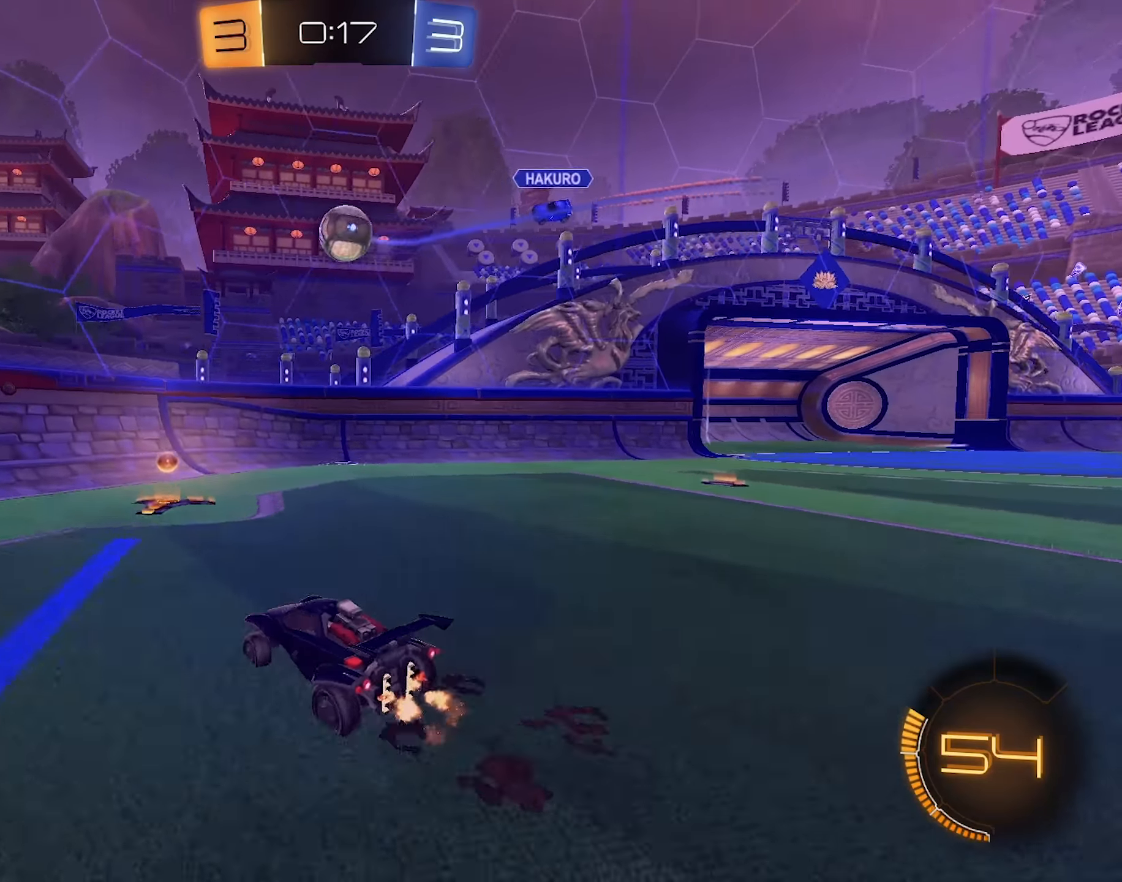
{"keys": ["d", "space", "w"], "mouse": [], "events": [[350, "shift", "down"], [400, "space", "down"], [450, "shift", "up"]]}
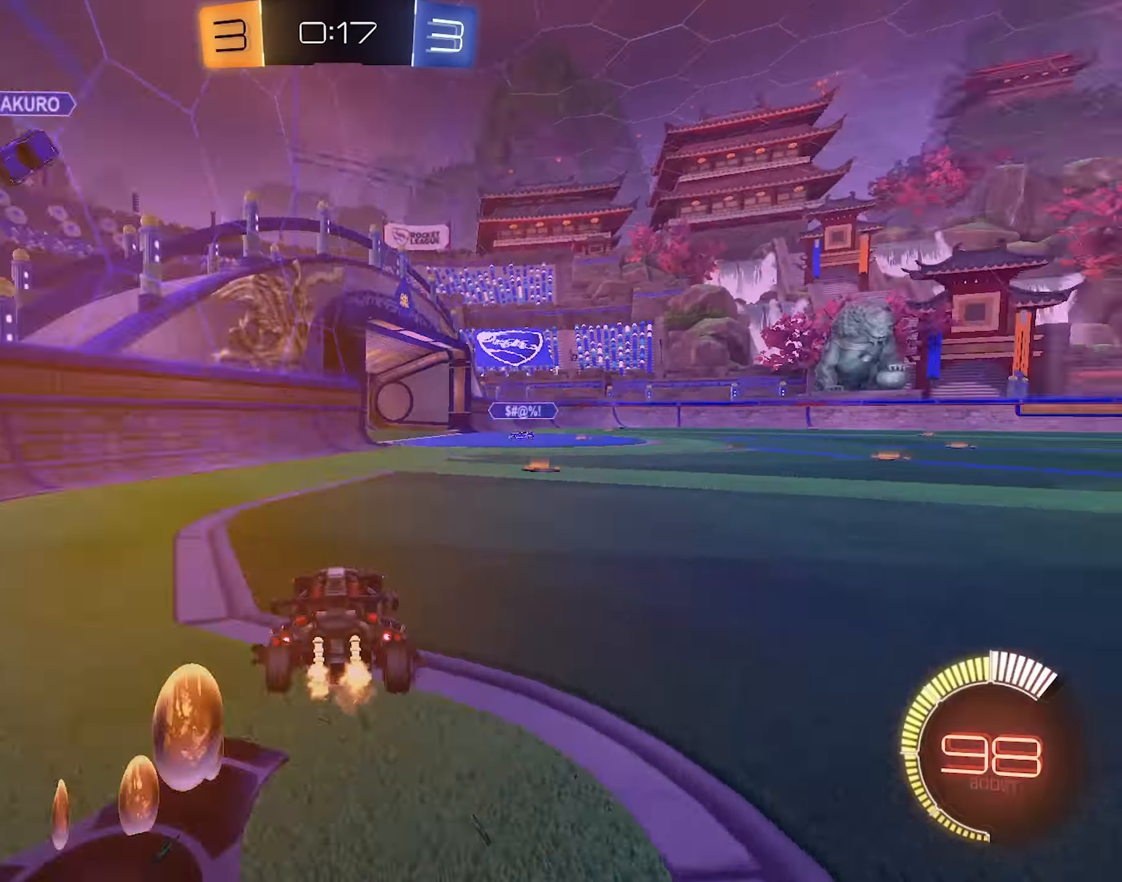
{"keys": ["d", "w"], "mouse": ["left"], "events": [[50, "space", "up"], [133, "mouse_left", "down"]]}
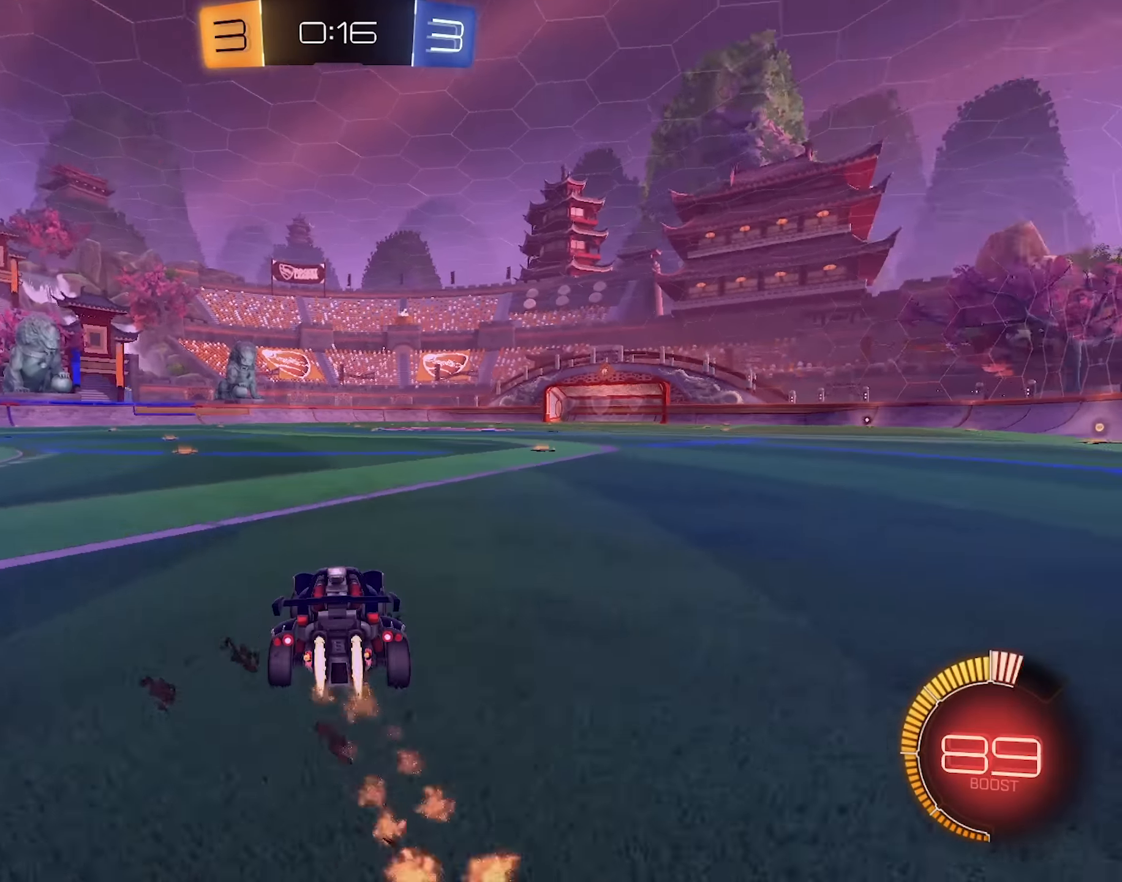
{"keys": ["d", "s", "shift", "space"], "mouse": [], "events": [[67, "mouse_right", "down"], [67, "shift", "down"], [150, "mouse_right", "up"], [200, "mouse_right", "down"], [250, "s", "down"], [300, "w", "up"], [350, "space", "down"], [383, "mouse_left", "up"], [383, "mouse_right", "up"]]}
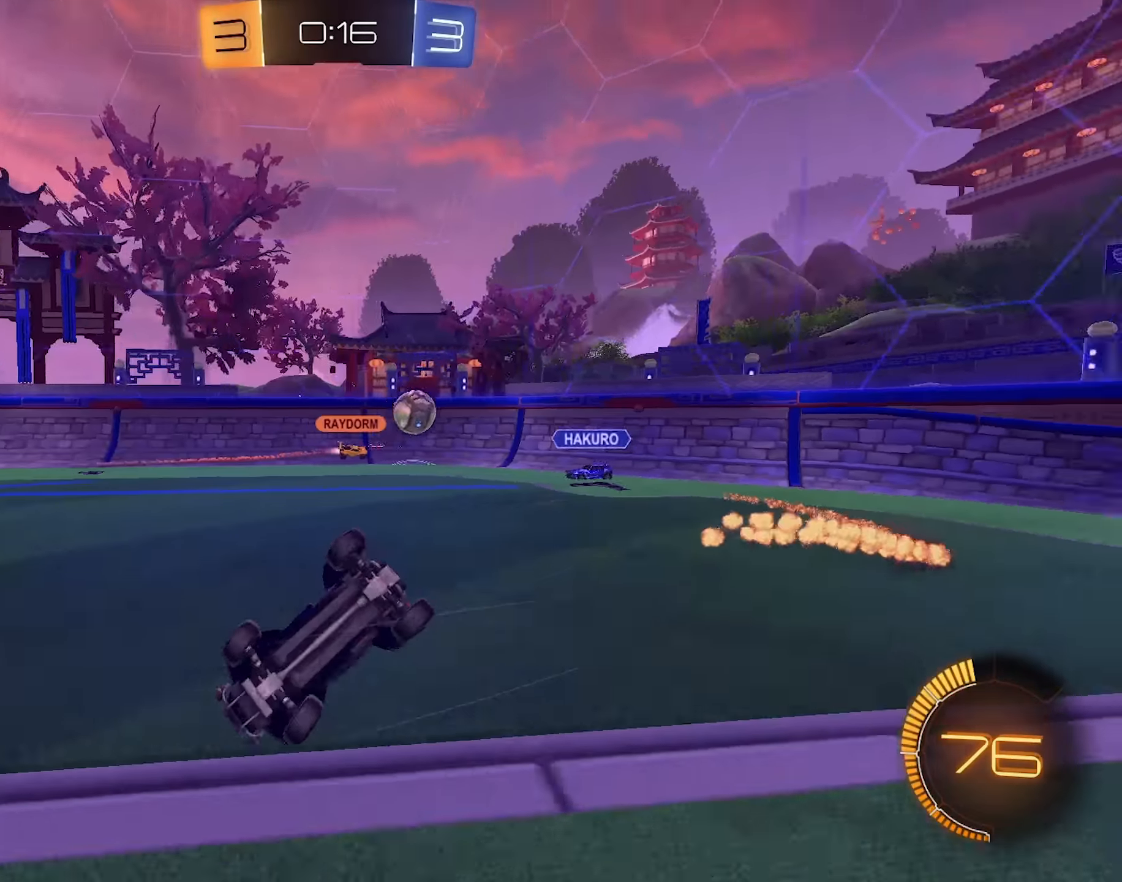
{"keys": [], "mouse": [], "events": [[83, "space", "up"], [117, "s", "up"], [167, "s", "down"], [450, "d", "up"], [450, "s", "up"], [450, "shift", "up"]]}
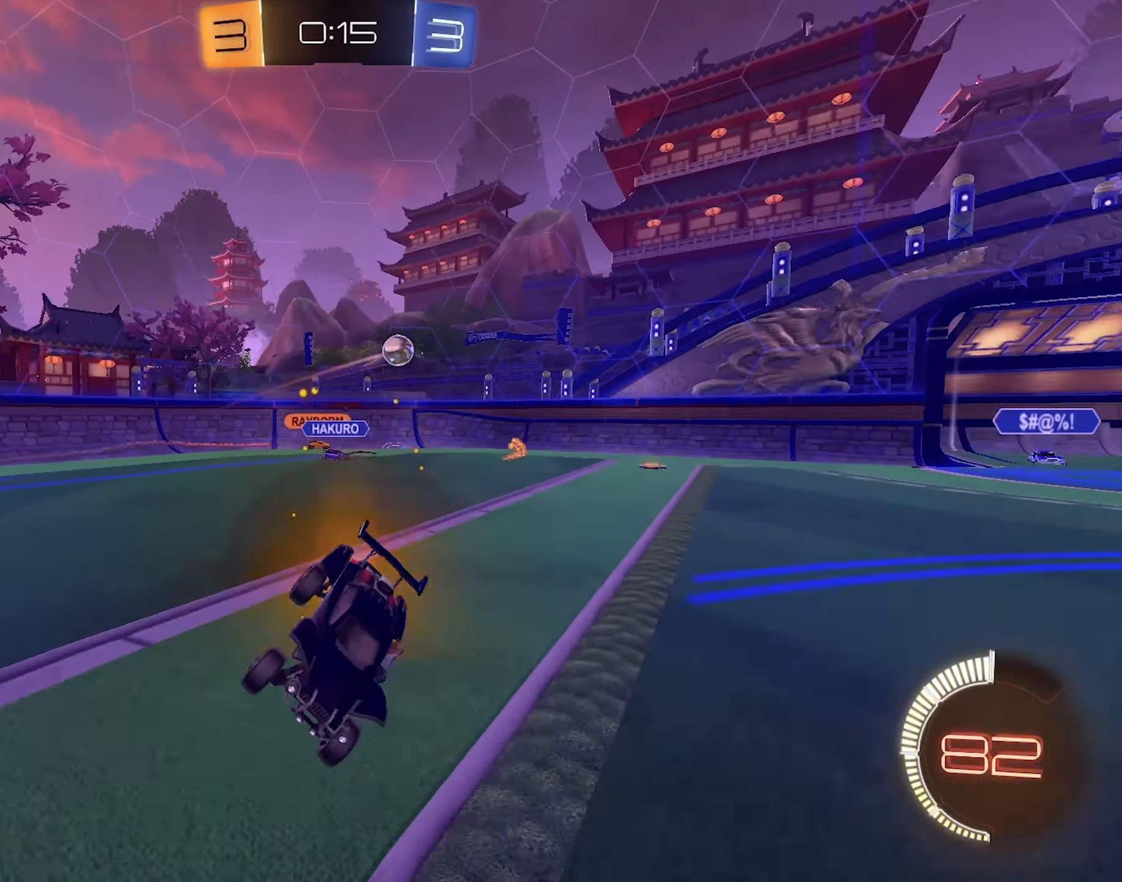
{"keys": ["a", "w"], "mouse": [], "events": [[83, "d", "down"], [183, "w", "down"], [417, "d", "up"], [467, "a", "down"]]}
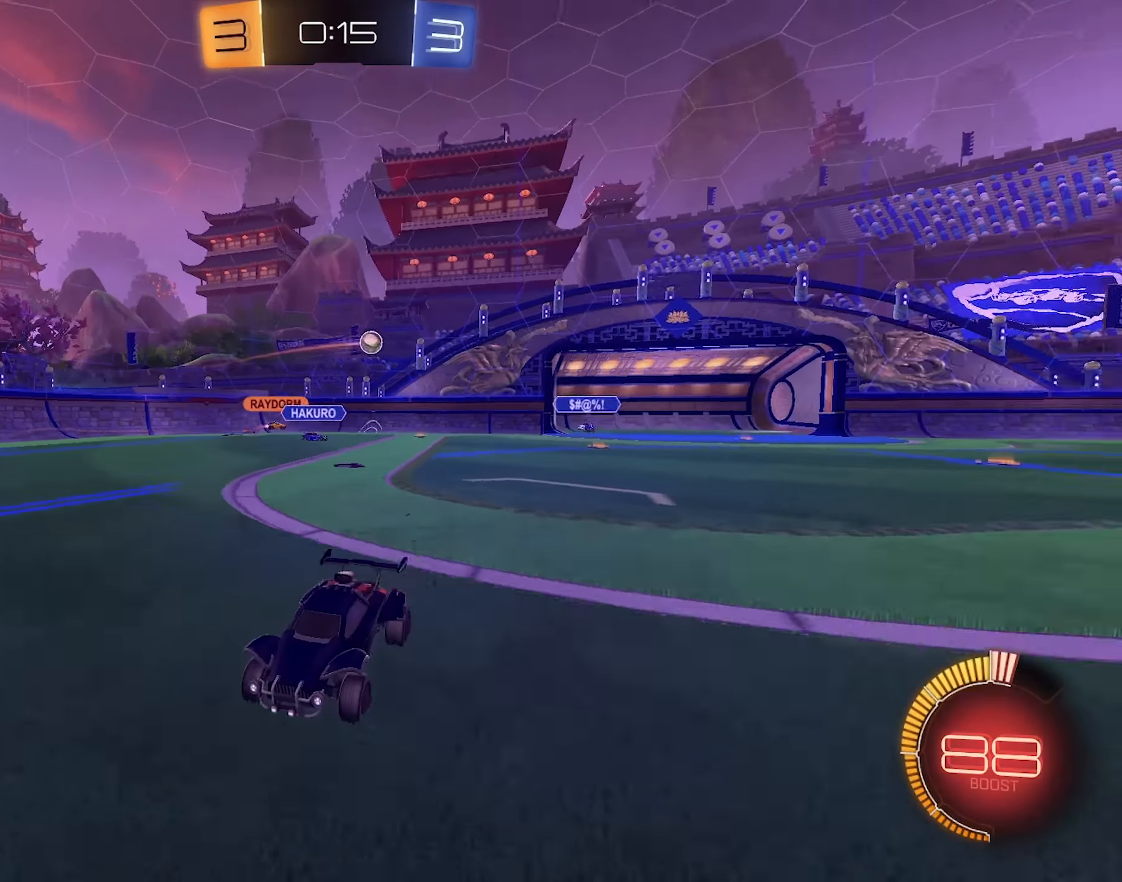
{"keys": ["d", "w"], "mouse": [], "events": [[17, "a", "up"], [250, "d", "down"]]}
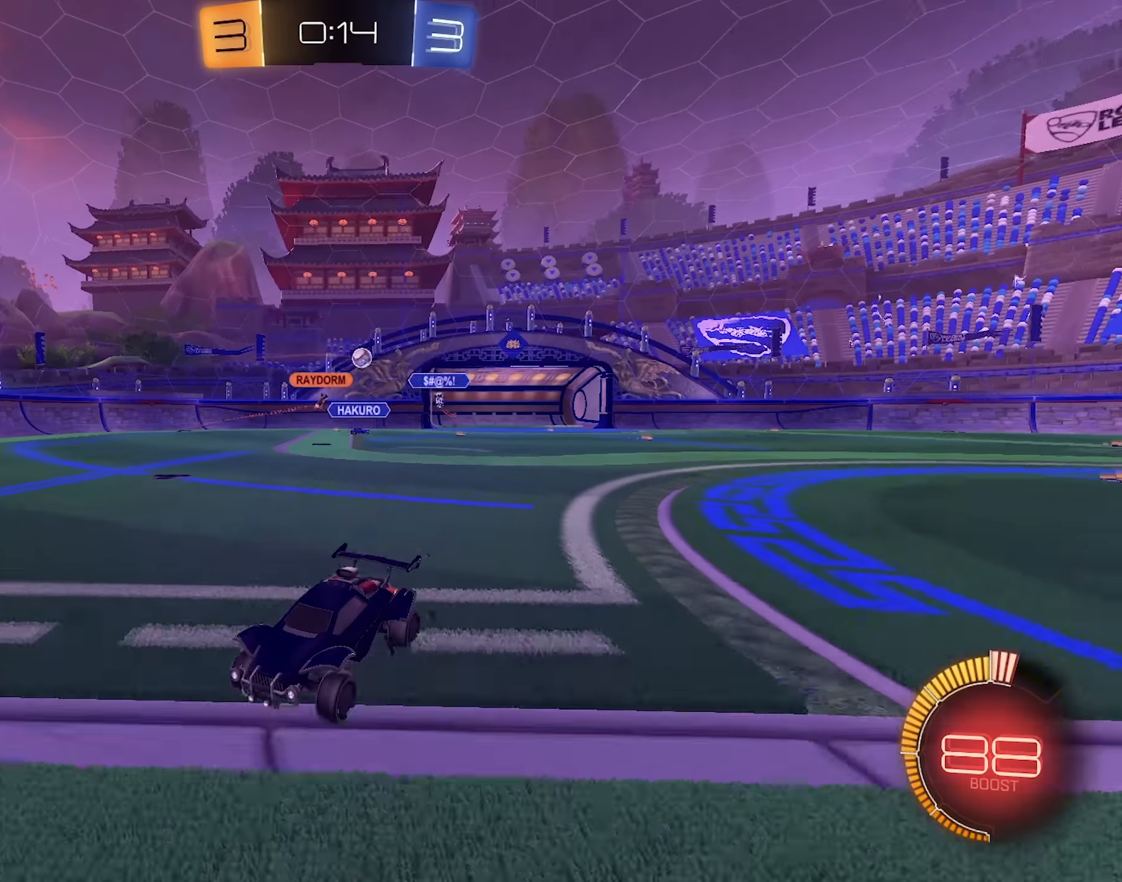
{"keys": ["d", "w"], "mouse": [], "events": [[33, "a", "down"], [33, "d", "up"], [117, "a", "up"], [167, "d", "down"]]}
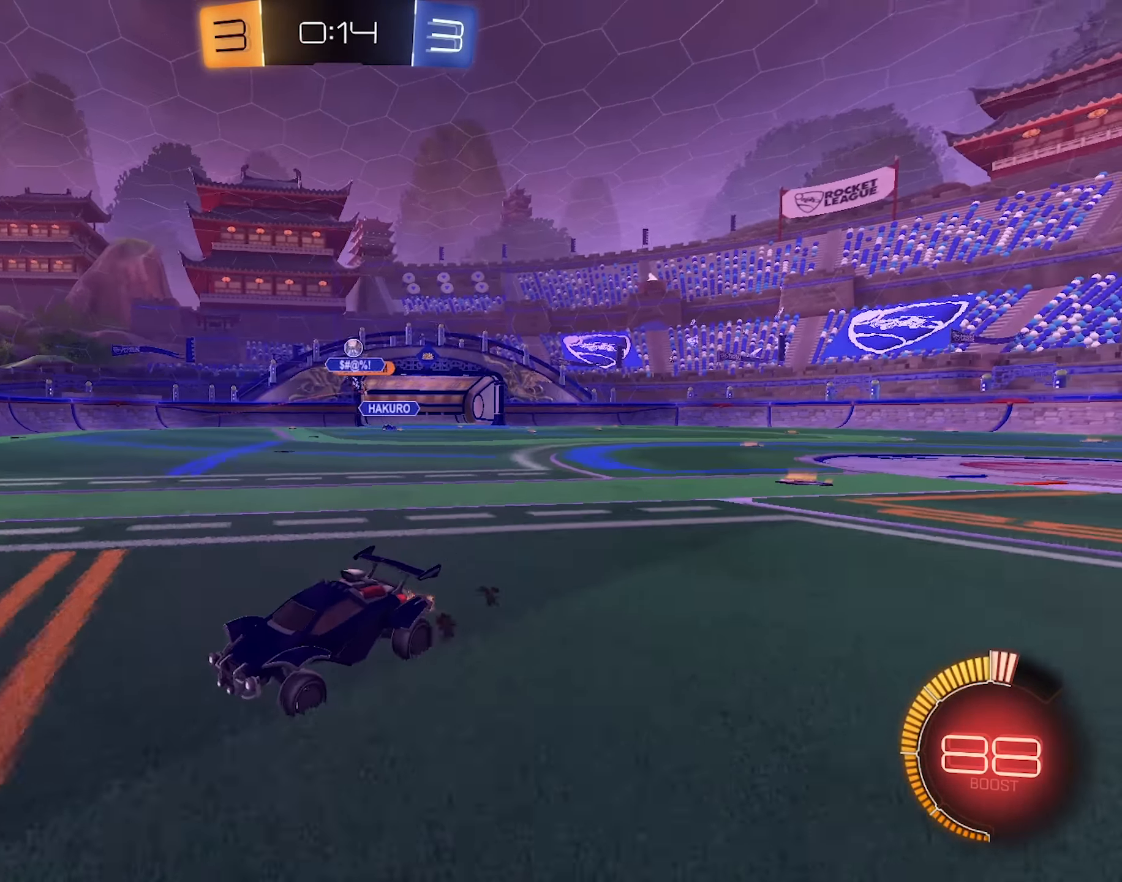
{"keys": ["a", "shift", "w"], "mouse": [], "events": [[50, "a", "down"], [100, "d", "up"], [333, "shift", "down"]]}
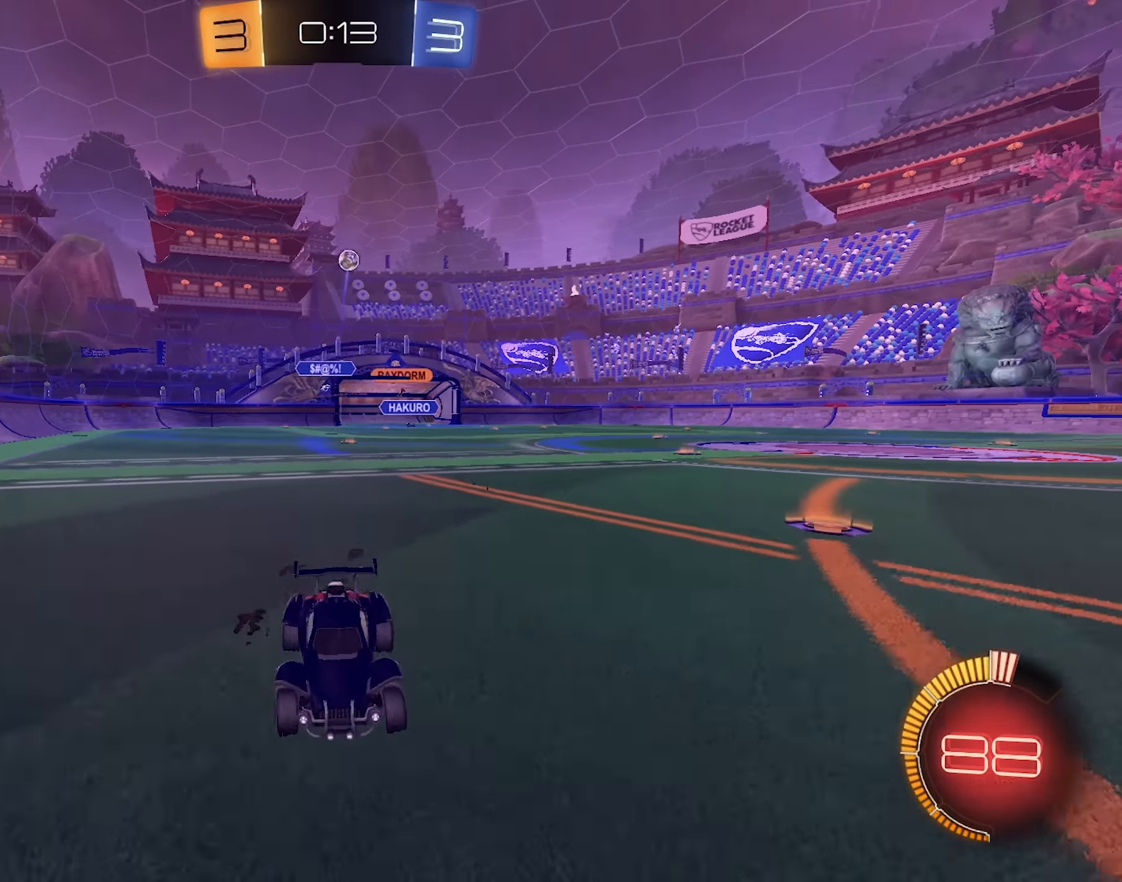
{"keys": ["a", "w"], "mouse": ["left"], "events": [[100, "shift", "up"], [433, "mouse_left", "down"]]}
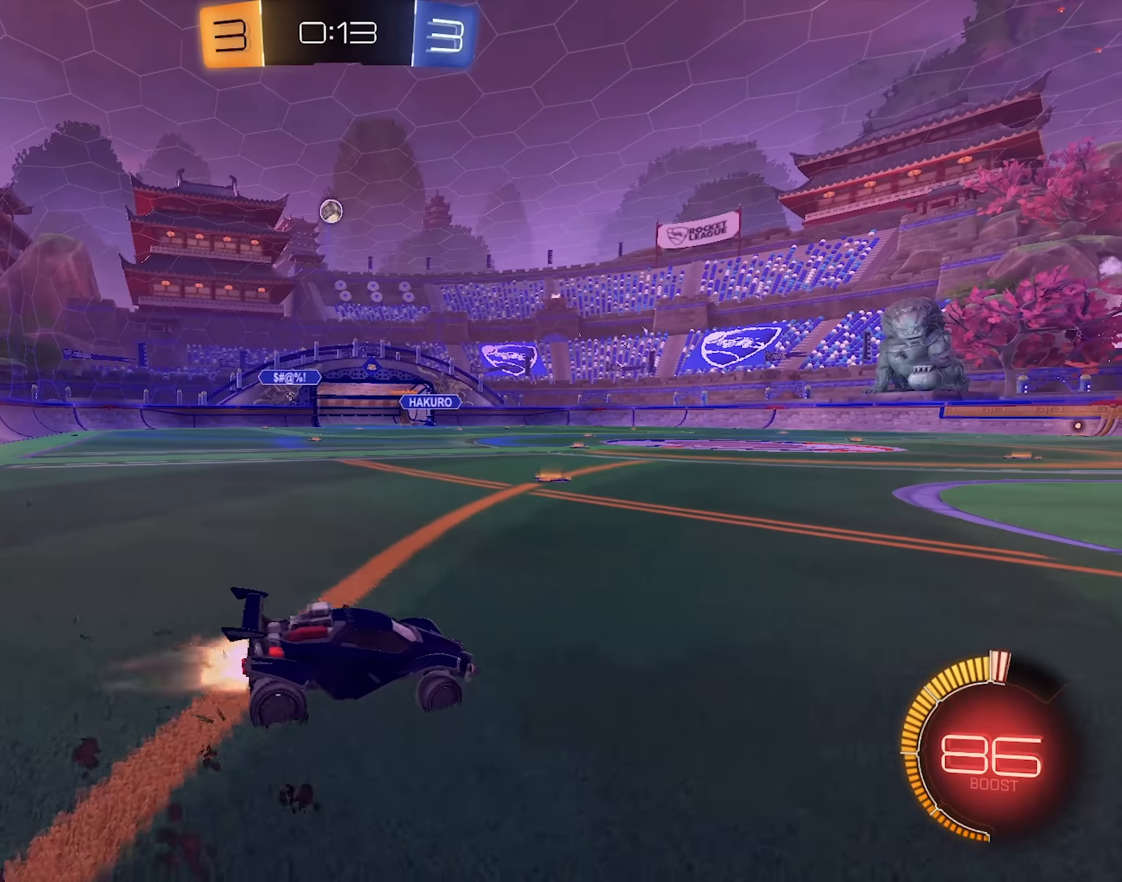
{"keys": ["a", "w"], "mouse": ["left"], "events": []}
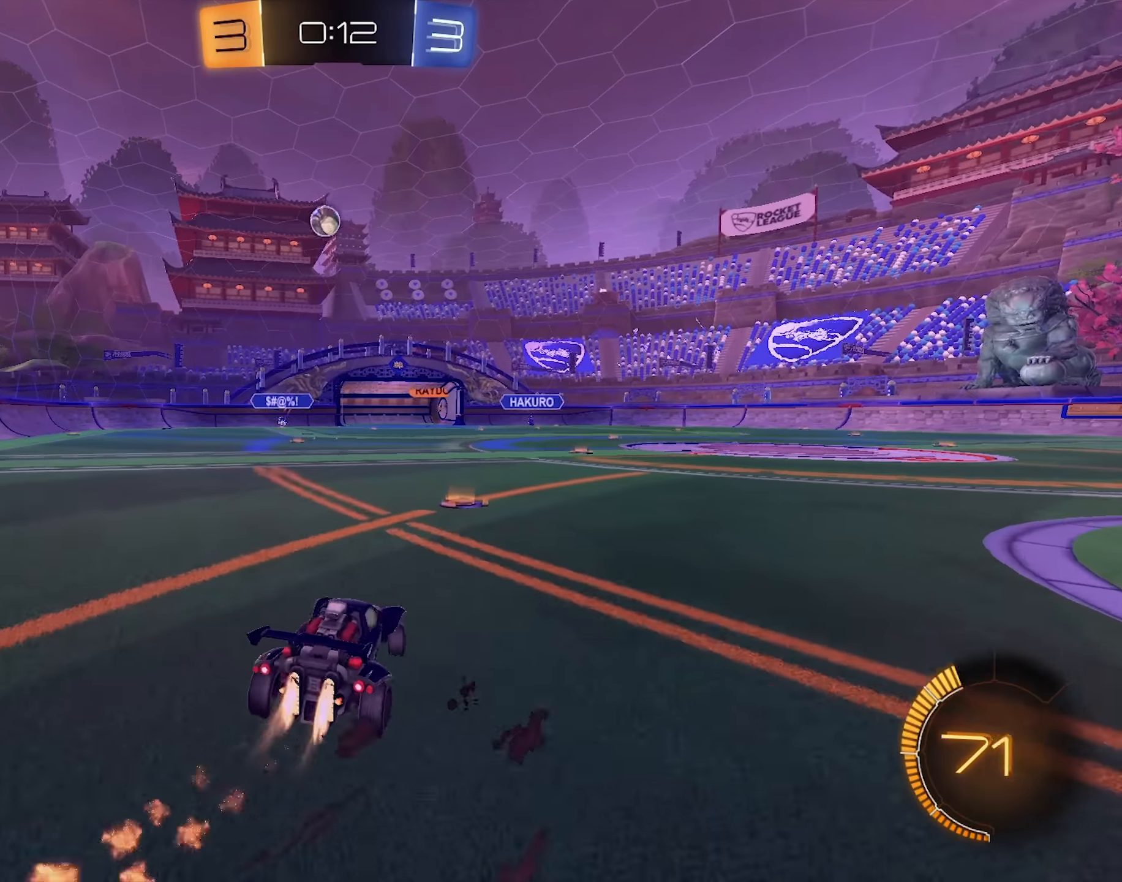
{"keys": ["w"], "mouse": [], "events": [[50, "mouse_left", "up"], [283, "a", "up"]]}
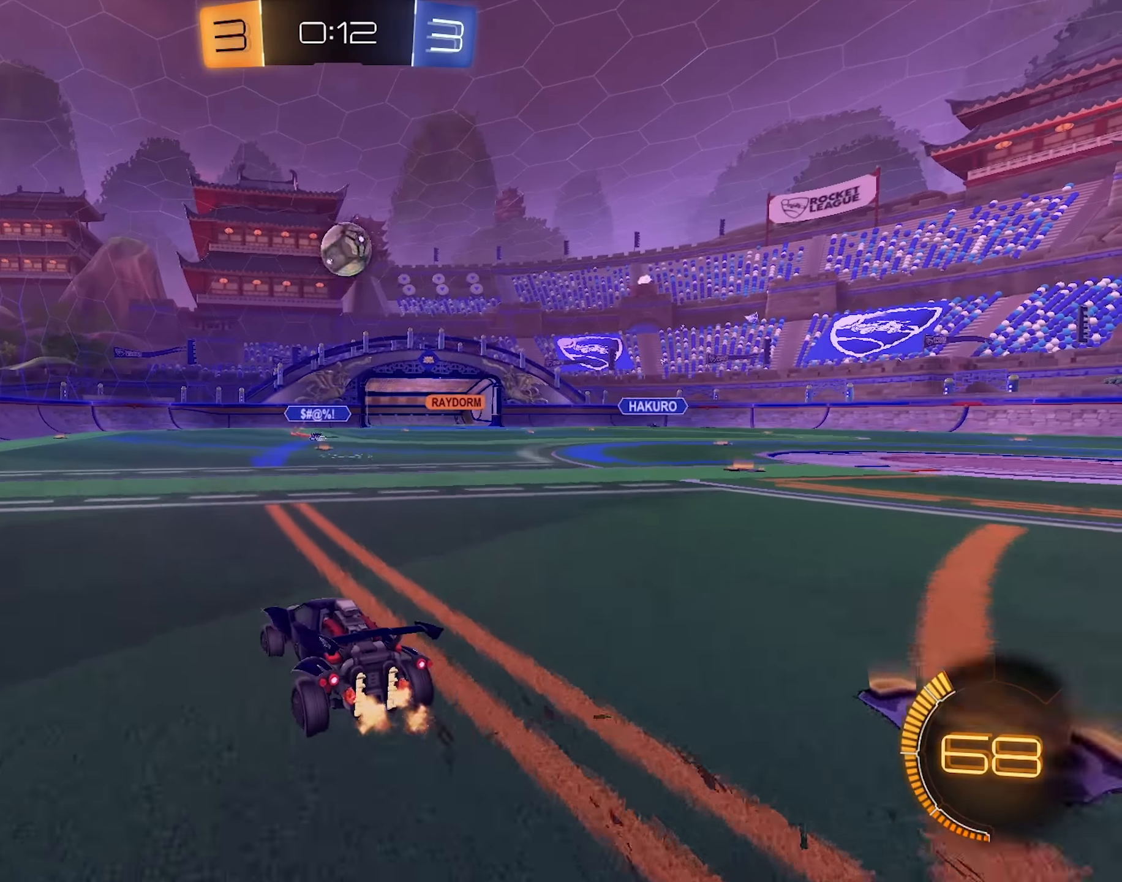
{"keys": ["w"], "mouse": ["left"], "events": [[17, "d", "down"], [117, "mouse_left", "down"], [200, "d", "up"], [383, "mouse_right", "down"], [483, "mouse_right", "up"]]}
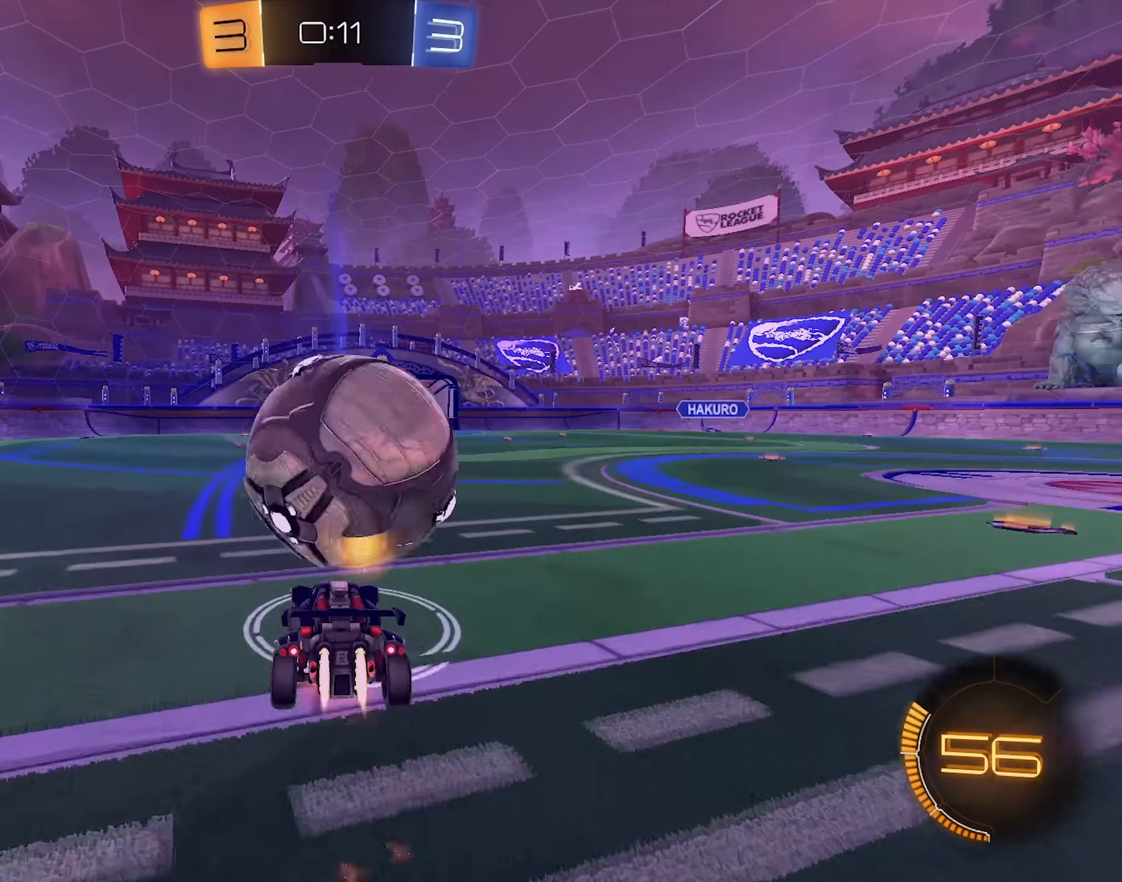
{"keys": ["w"], "mouse": [], "events": [[33, "mouse_right", "down"], [167, "mouse_left", "up"], [167, "mouse_right", "up"], [267, "space", "down"], [500, "space", "up"]]}
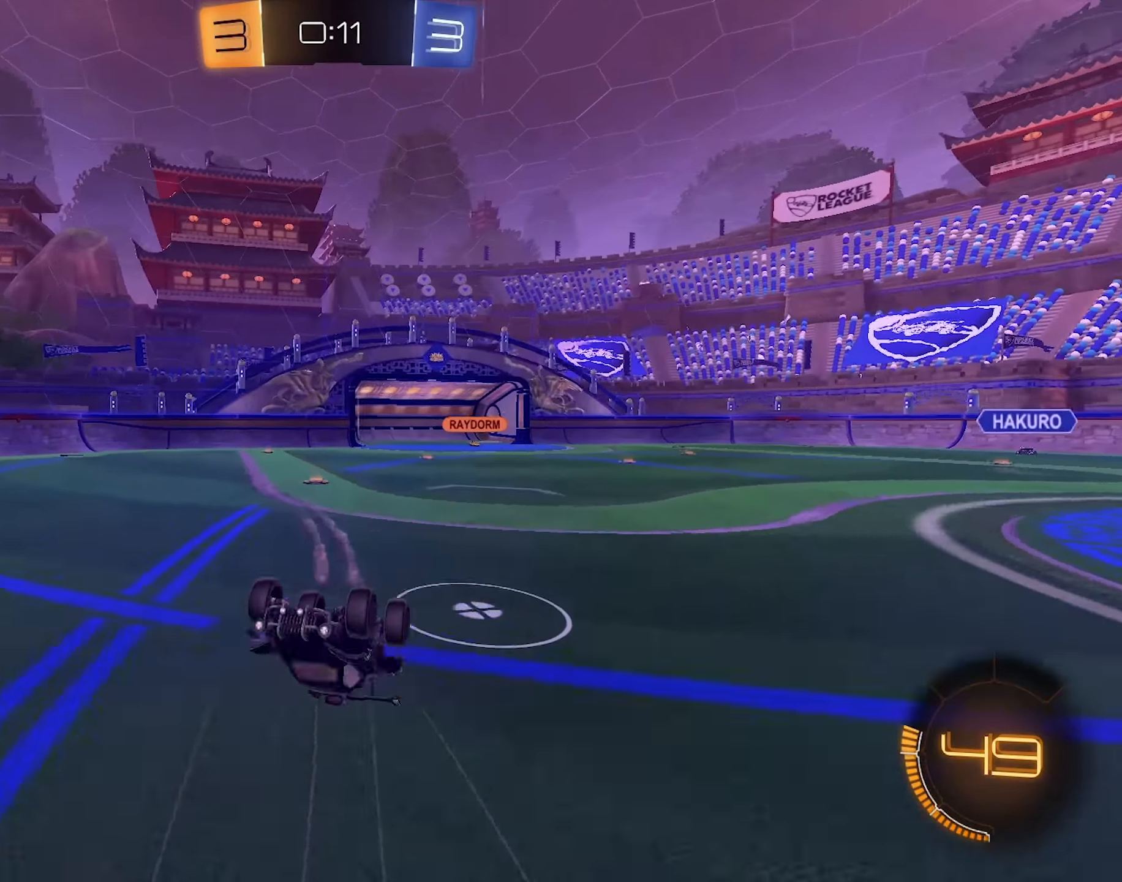
{"keys": ["w"], "mouse": [], "events": [[183, "w", "up"], [333, "space", "down"], [417, "w", "down"], [467, "space", "up"]]}